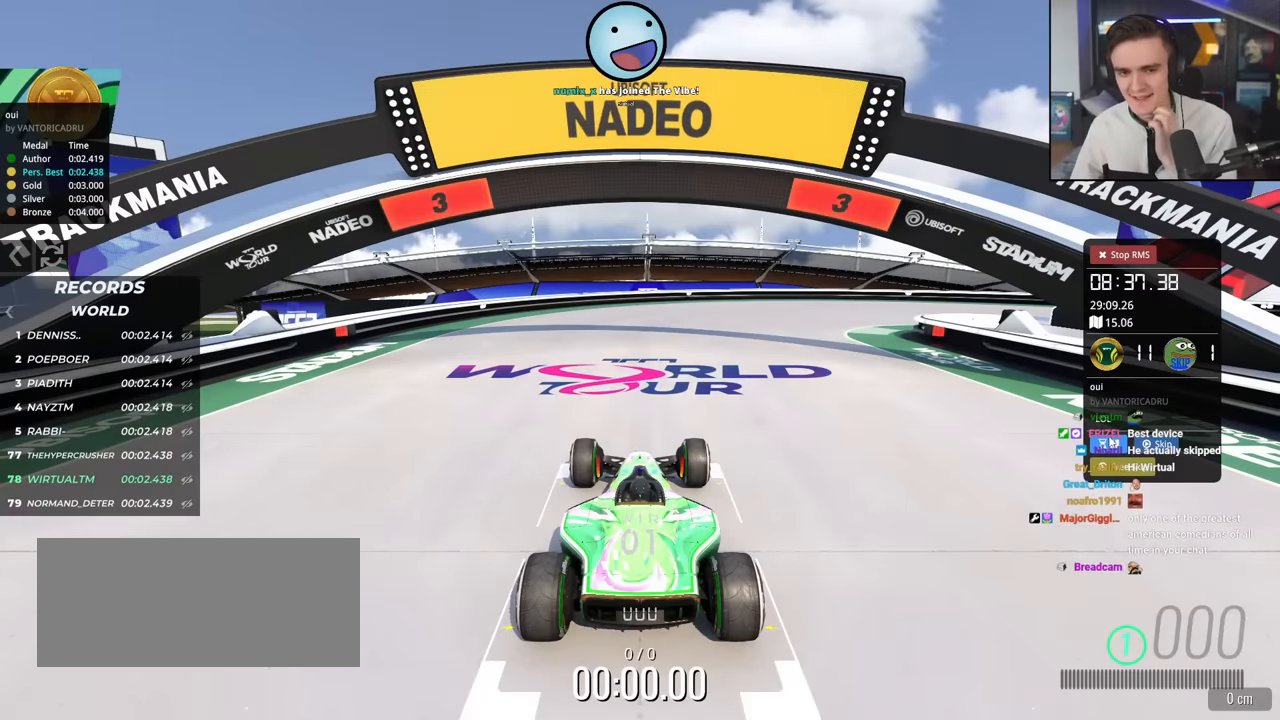
Gameplay with keyboard; each line is a JSON object with the keys held at the frame after it. "events" lists presses ("down") and releases ("up") of "brake", "down", "left", "right" and "up" between this image and that frame as [ms after this image, input, new state], when the widget could be followed in between. No other keys are recorded. Mouse input is not recorded. Key names are as the overlay labels them; some are game actions (e.g. jump) rather than physical keys.
{"keys": ["up"], "events": []}
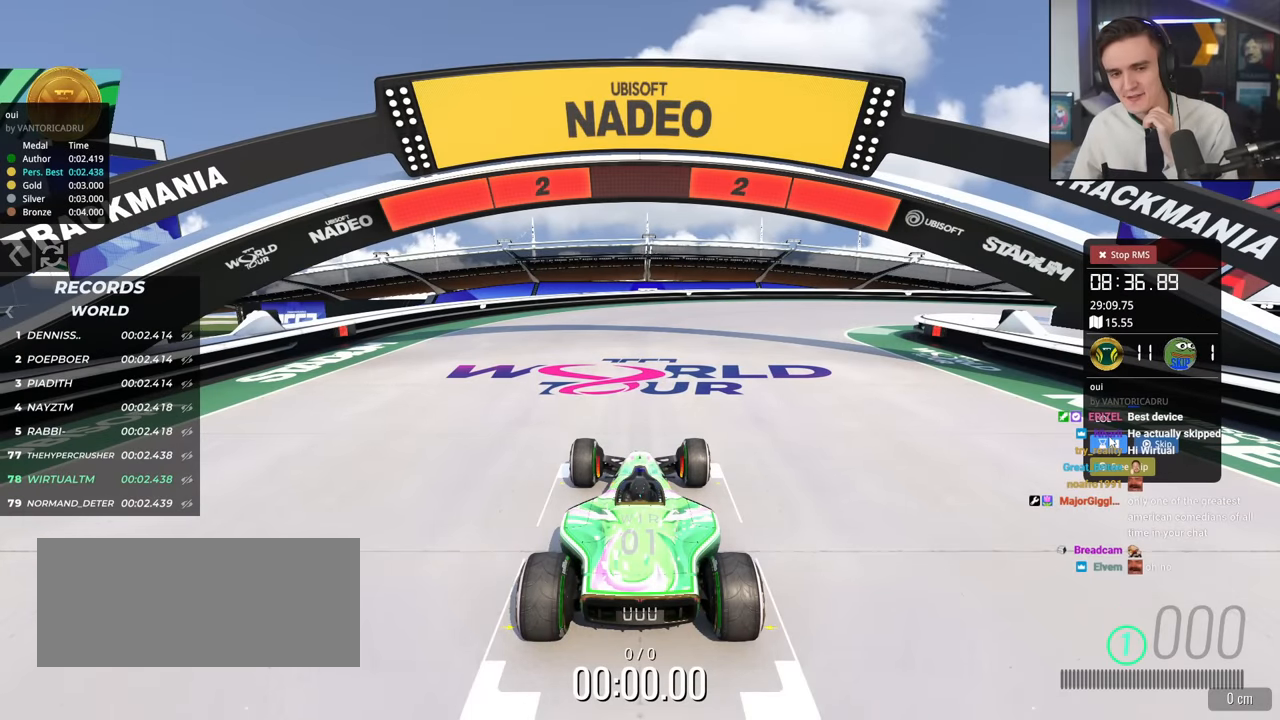
{"keys": ["up"], "events": []}
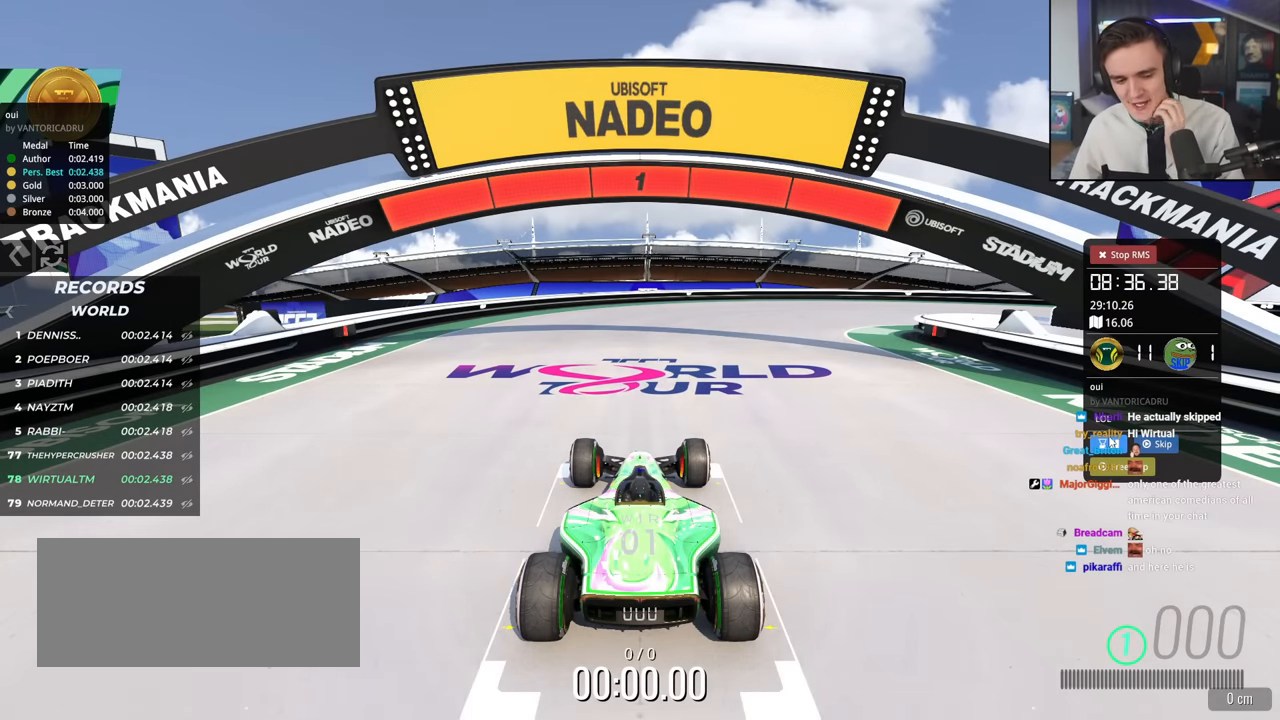
{"keys": ["up"], "events": []}
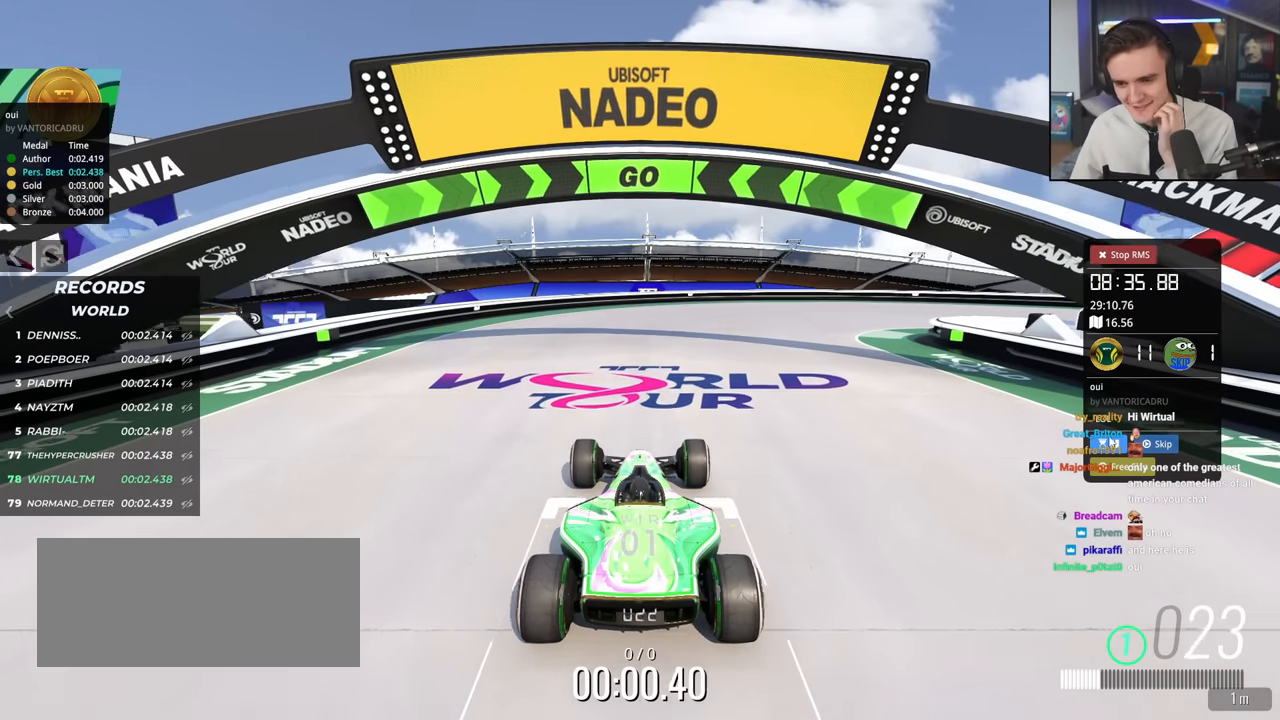
{"keys": ["right", "up"], "events": [[433, "right", "down"]]}
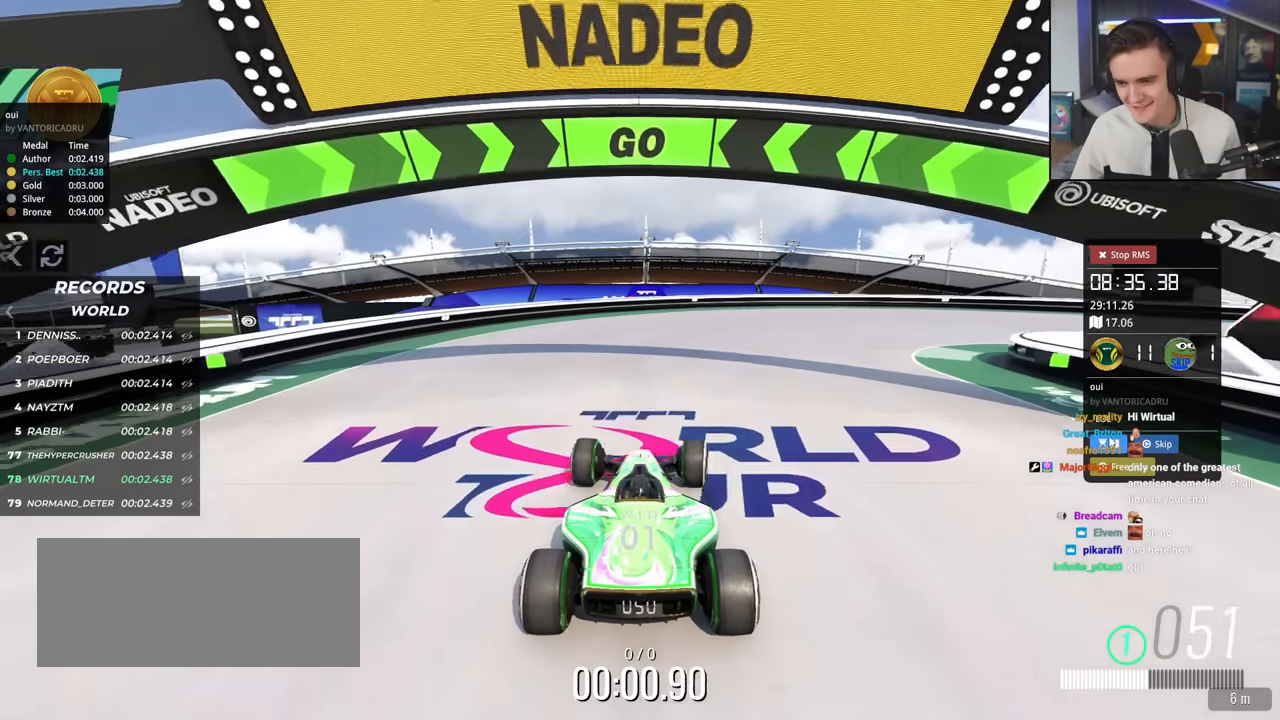
{"keys": ["right", "up"], "events": []}
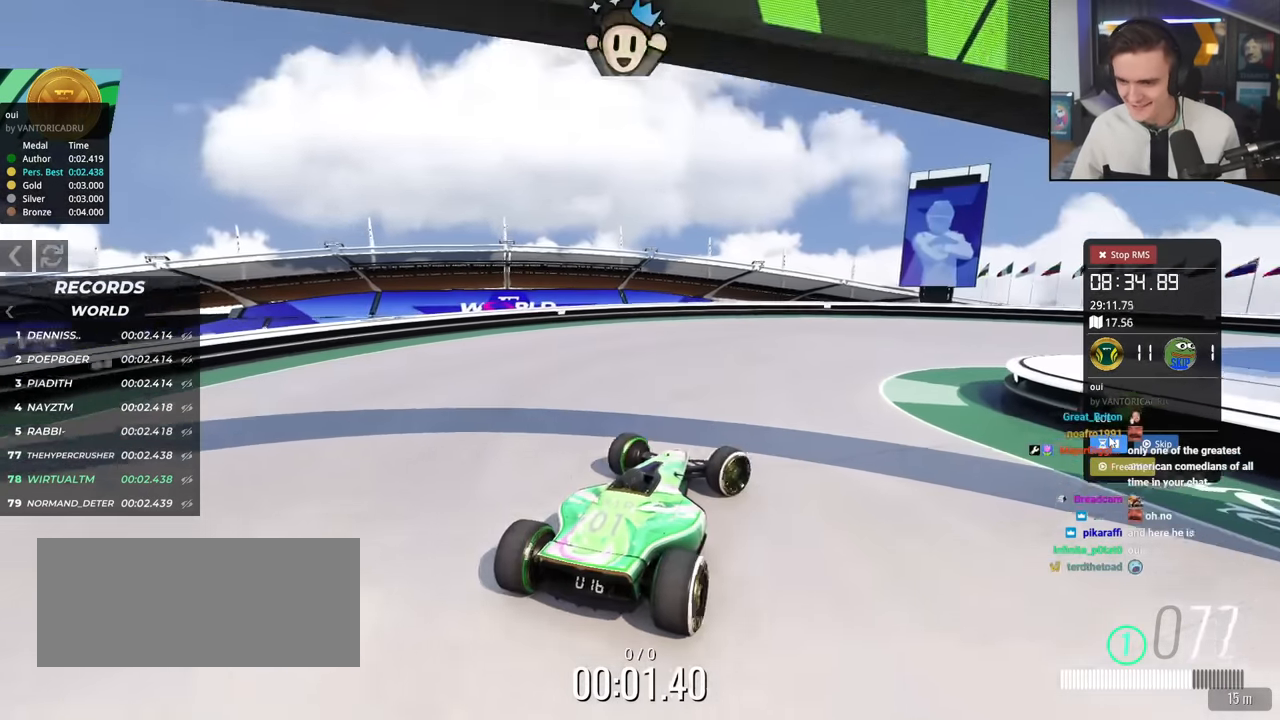
{"keys": ["right", "up"], "events": []}
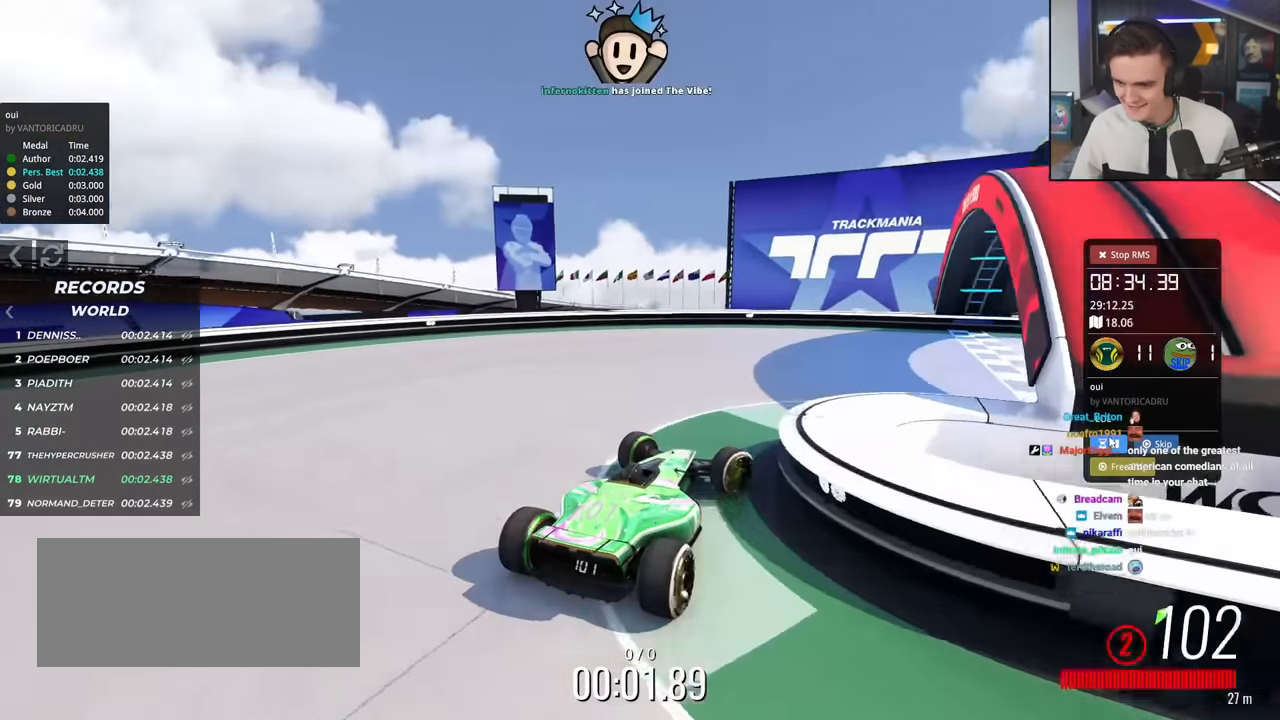
{"keys": ["right", "up"], "events": []}
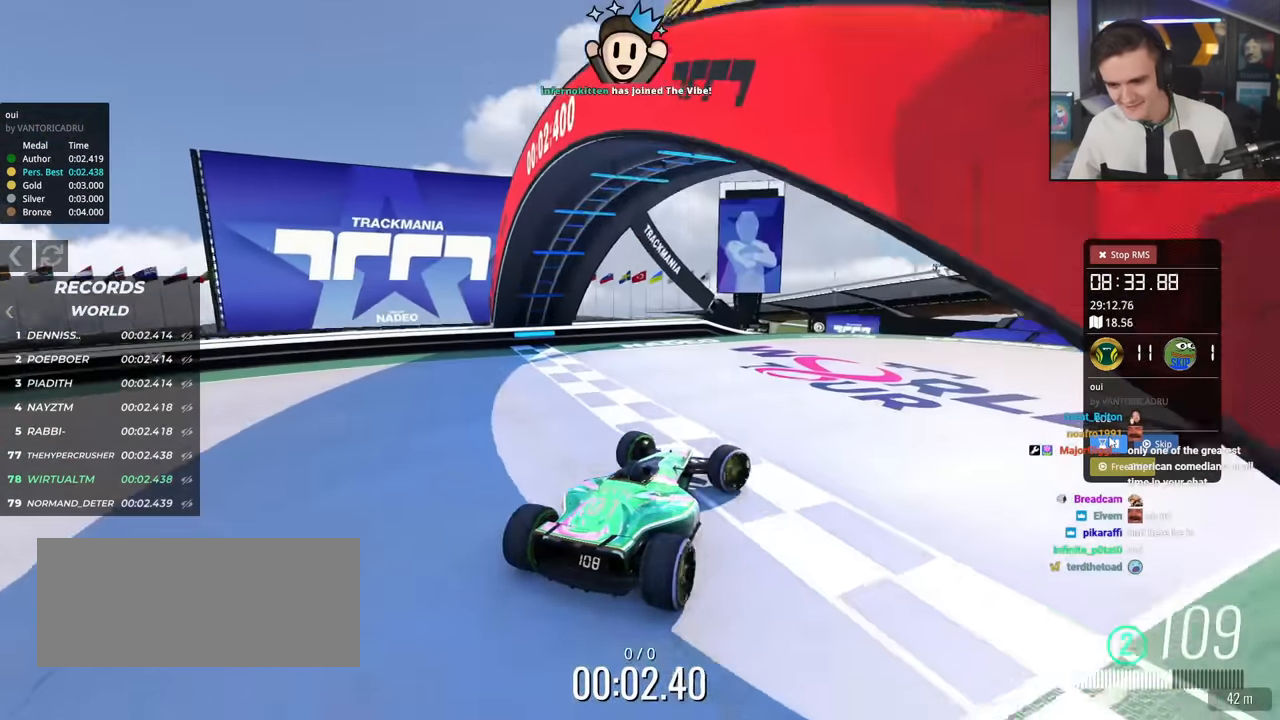
{"keys": [], "events": [[433, "right", "up"], [450, "up", "up"]]}
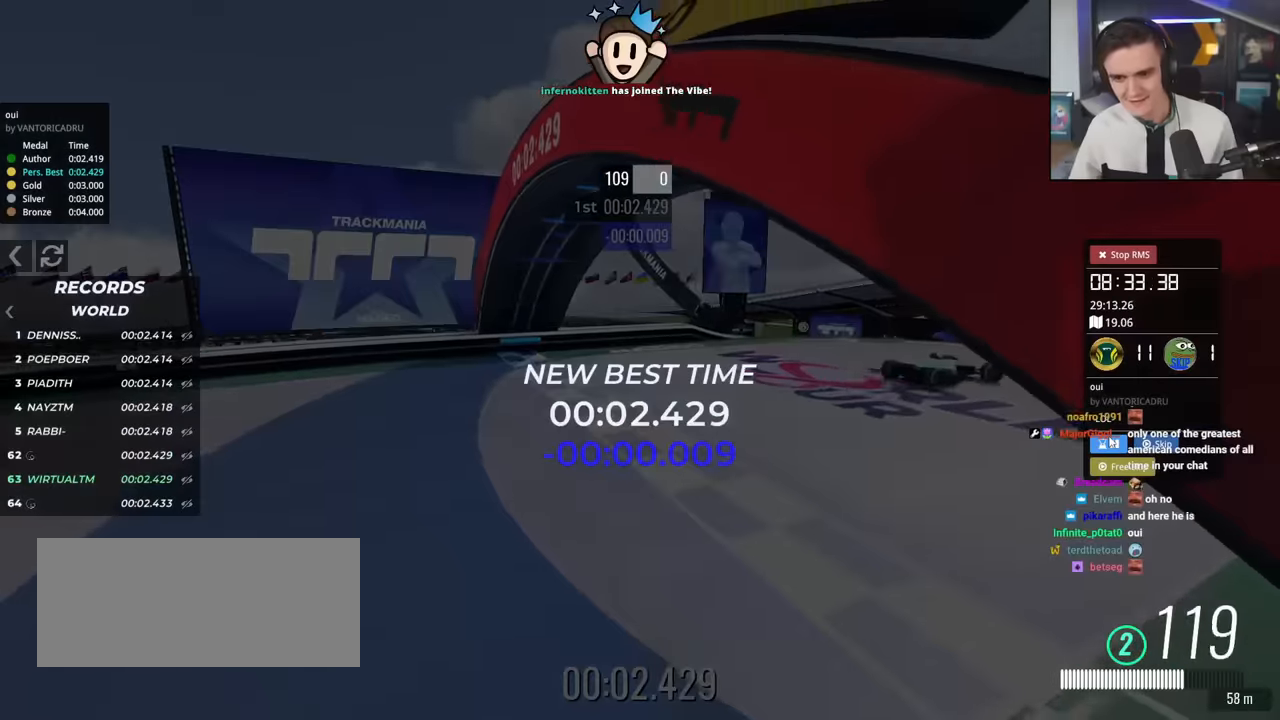
{"keys": ["up"], "events": [[400, "up", "down"]]}
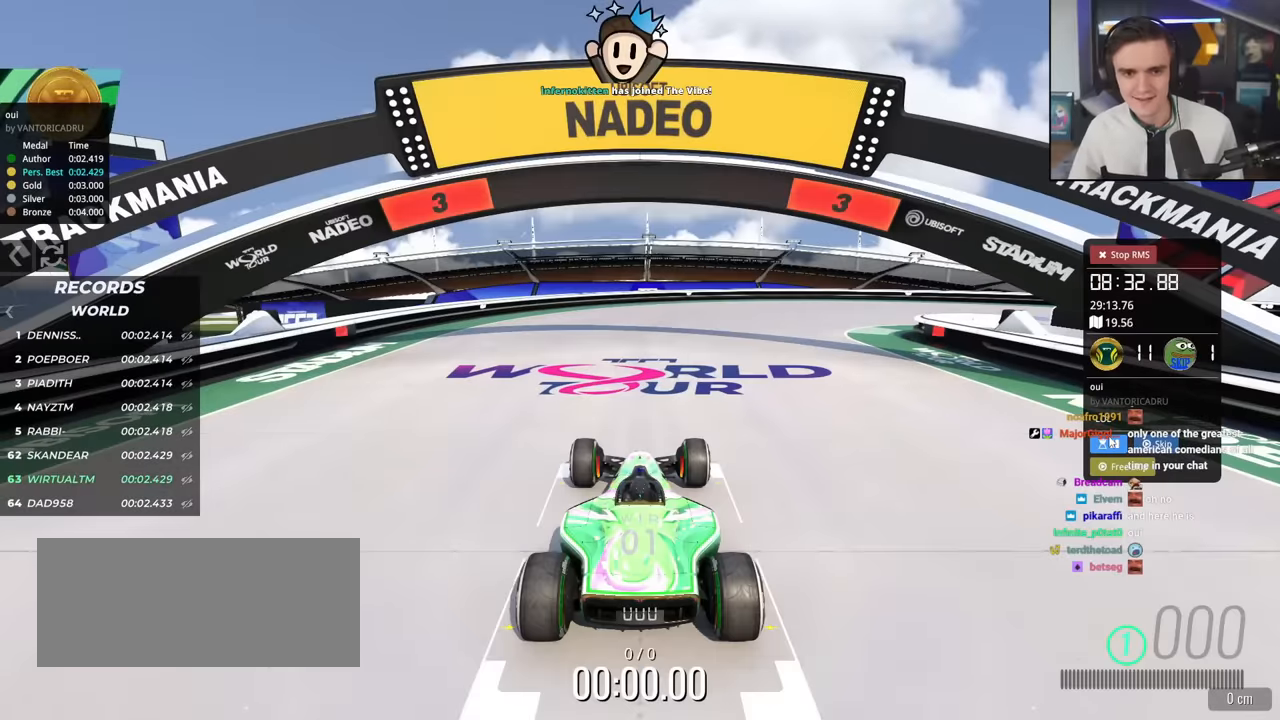
{"keys": ["up"], "events": []}
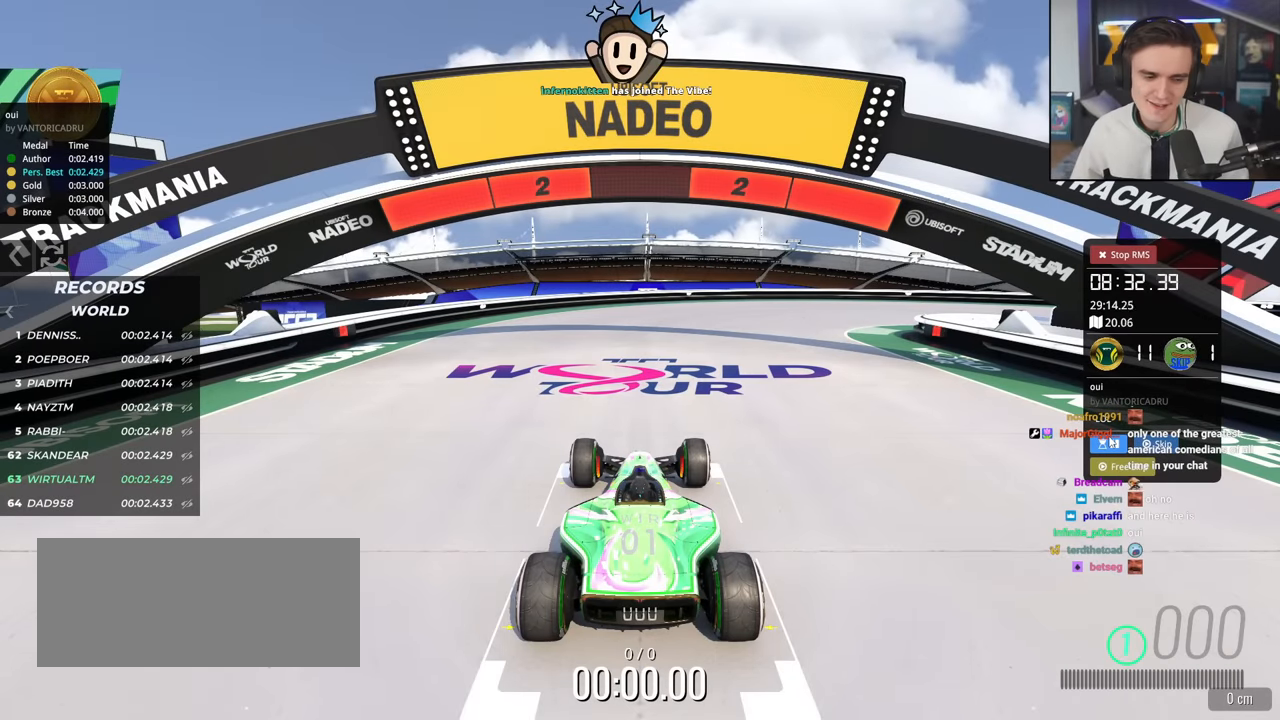
{"keys": ["up"], "events": []}
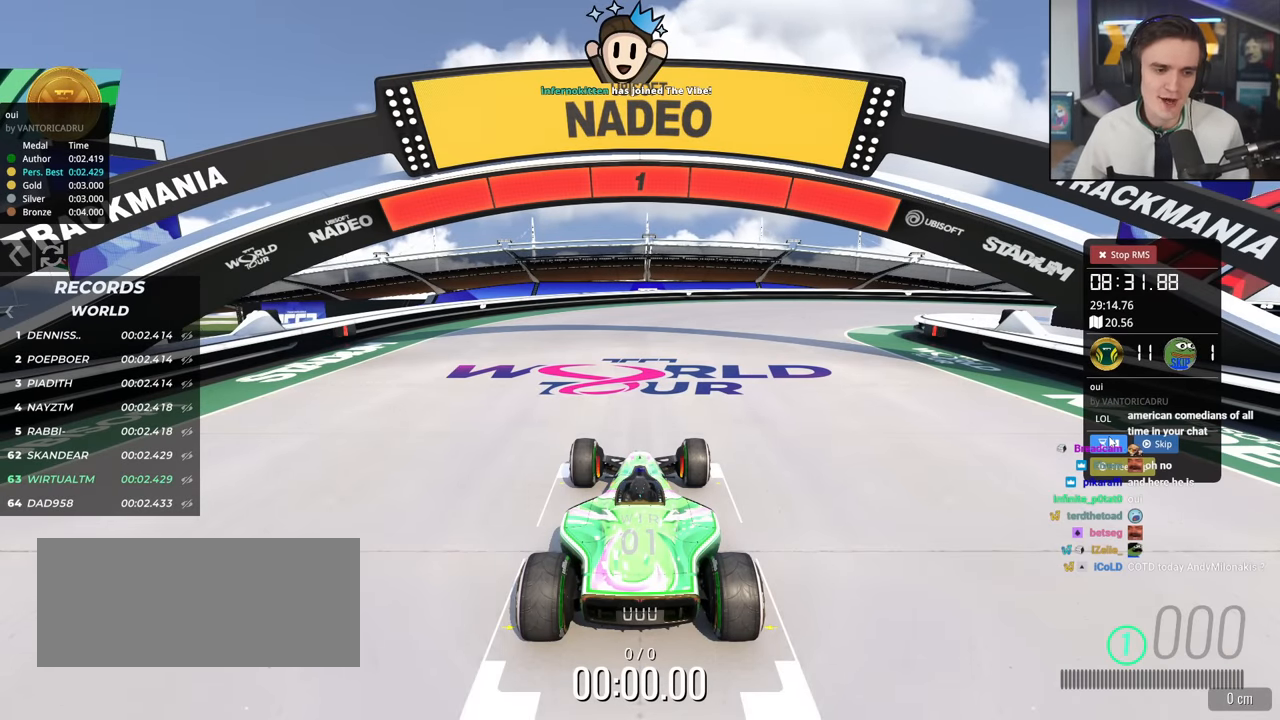
{"keys": ["up"], "events": []}
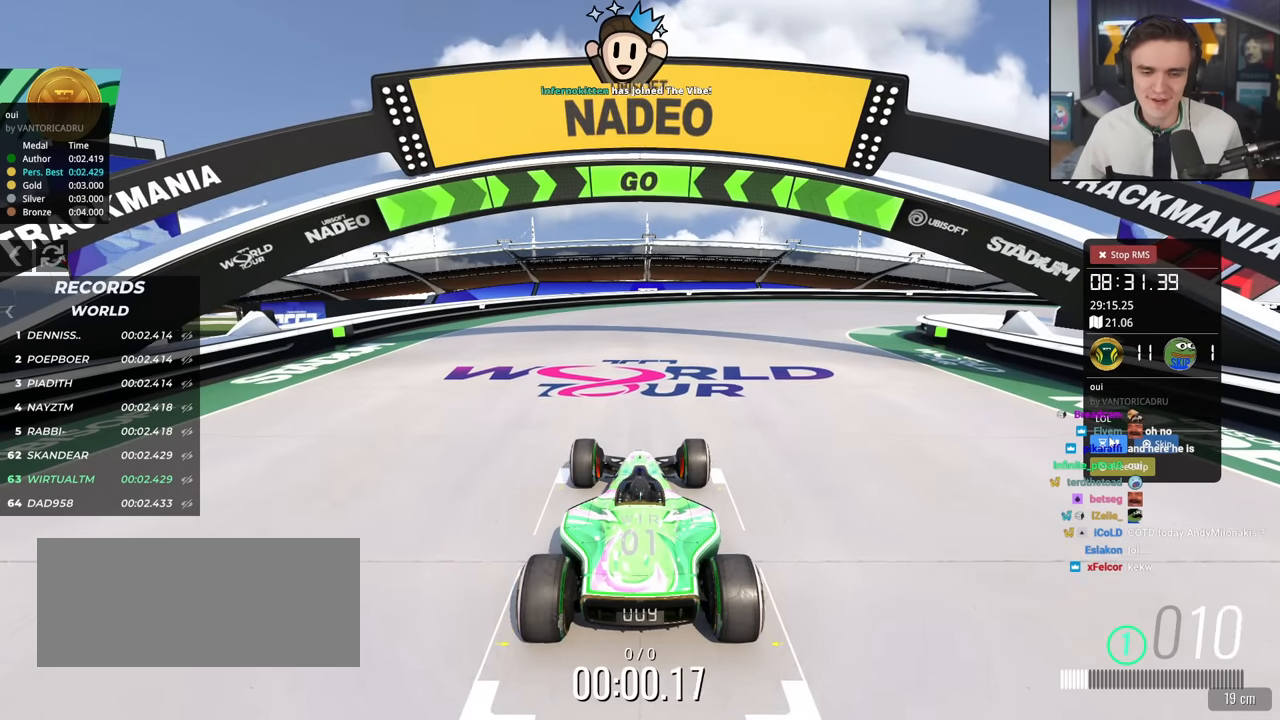
{"keys": ["right", "up"], "events": [[100, "left", "down"], [201, "left", "up"], [467, "right", "down"]]}
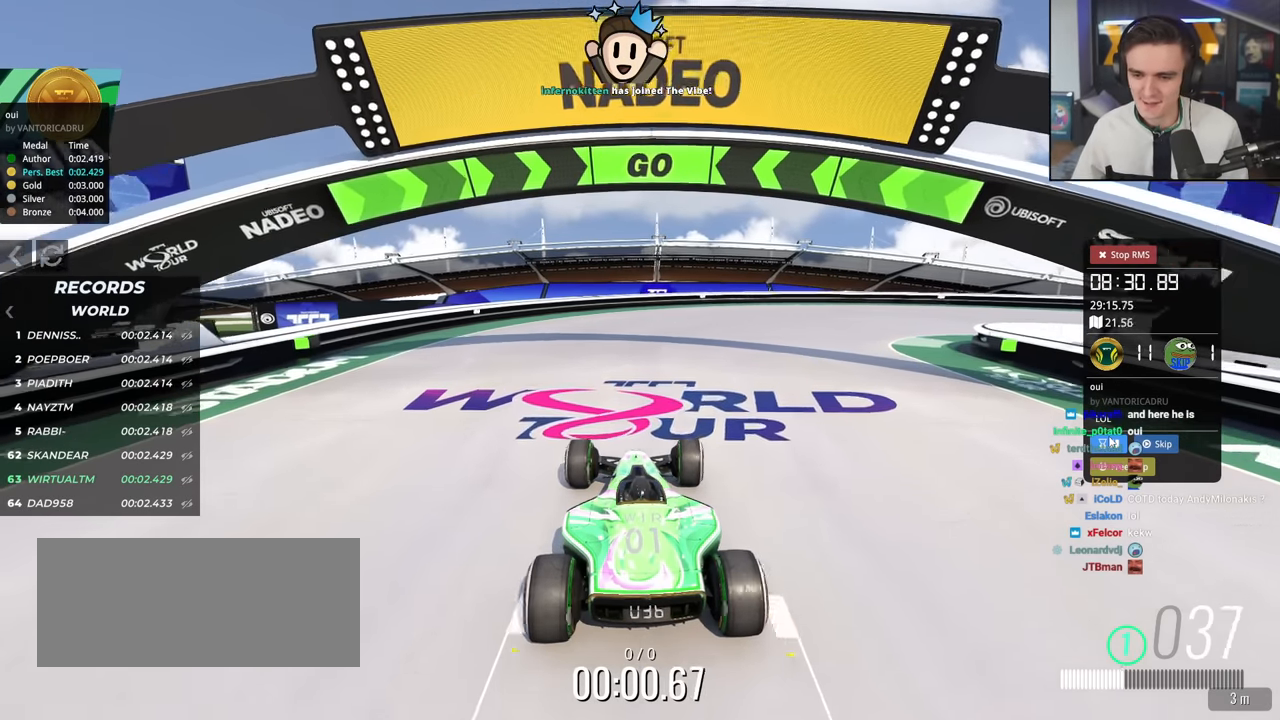
{"keys": ["right", "up"], "events": [[117, "right", "up"], [167, "right", "down"], [300, "right", "up"], [400, "right", "down"]]}
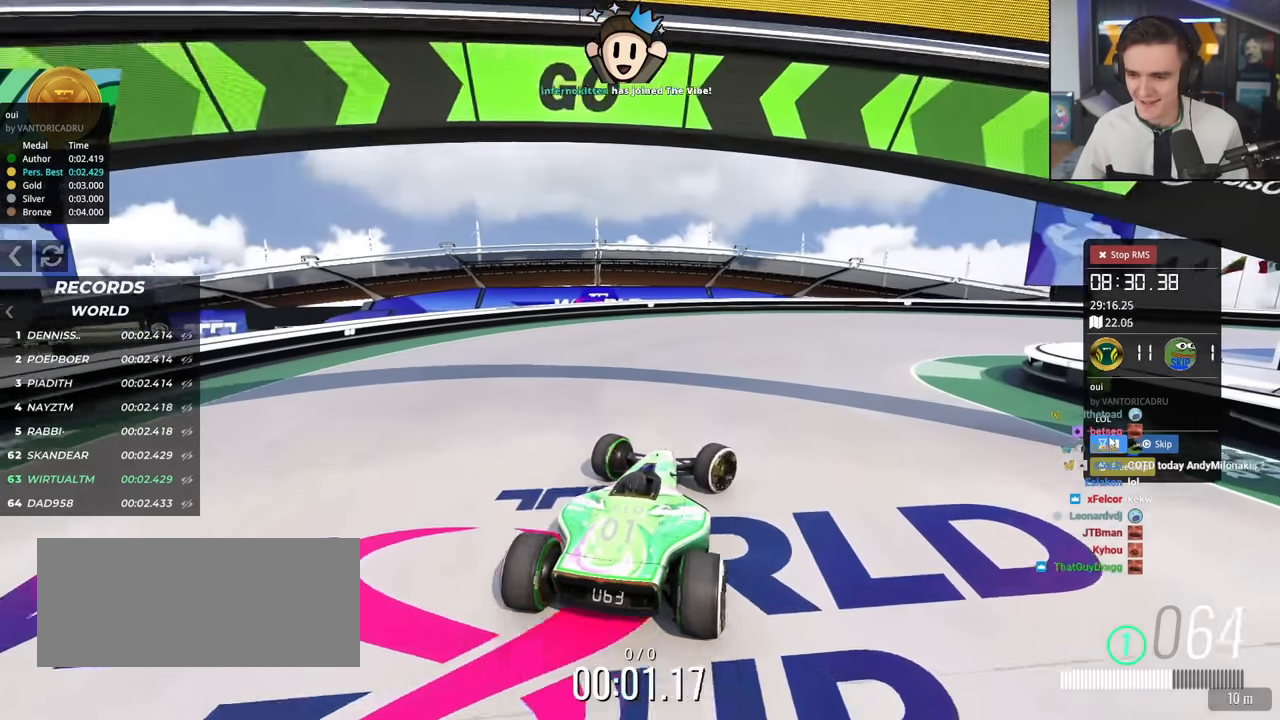
{"keys": ["right", "up"], "events": []}
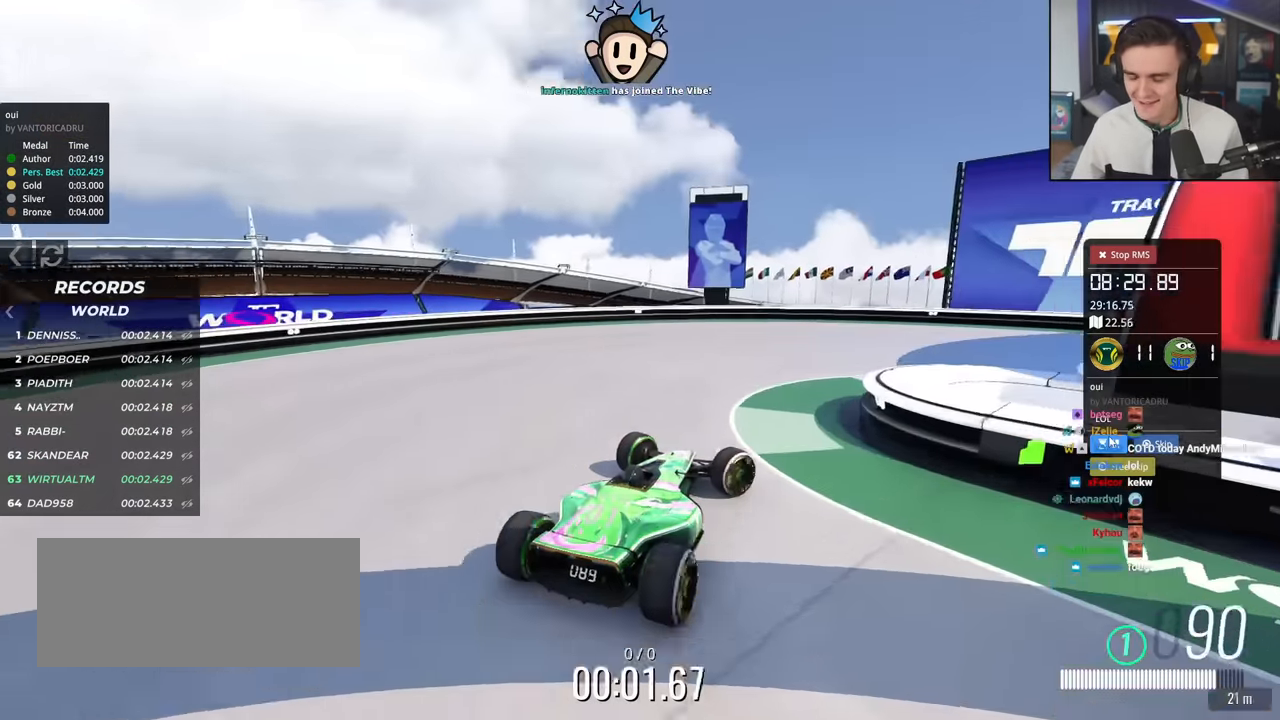
{"keys": ["up"], "events": [[434, "right", "up"]]}
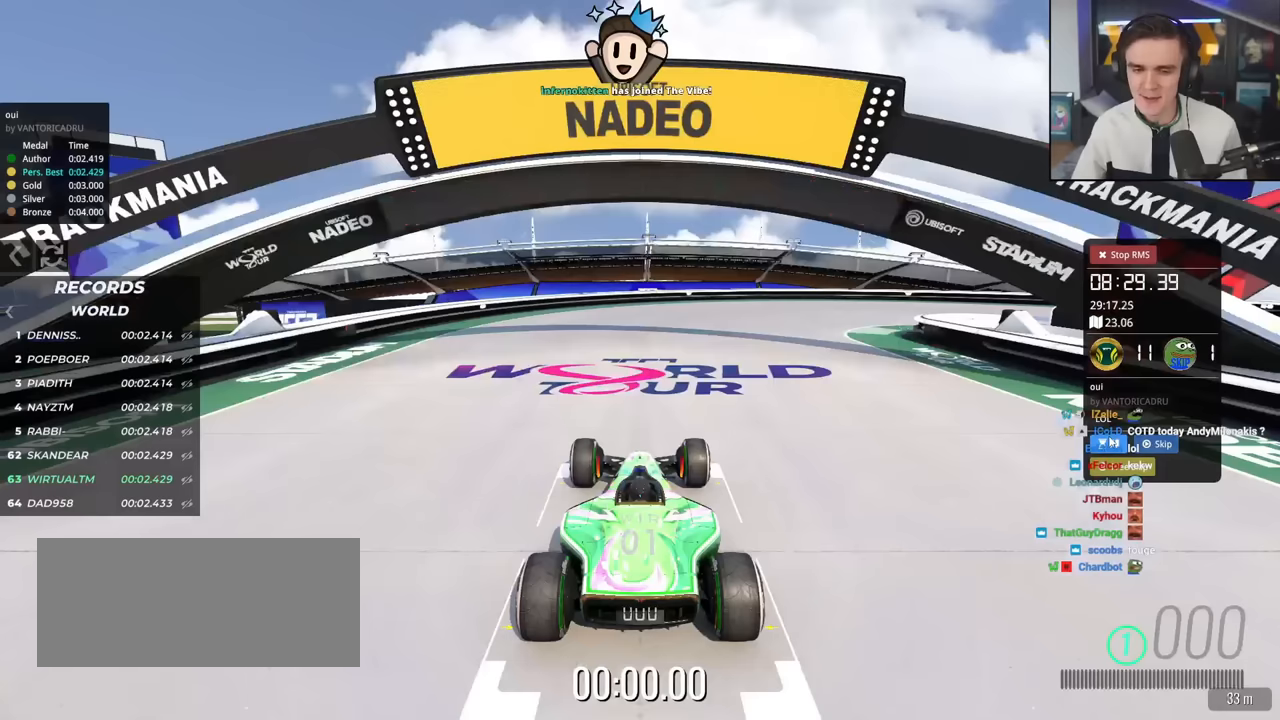
{"keys": ["up"], "events": []}
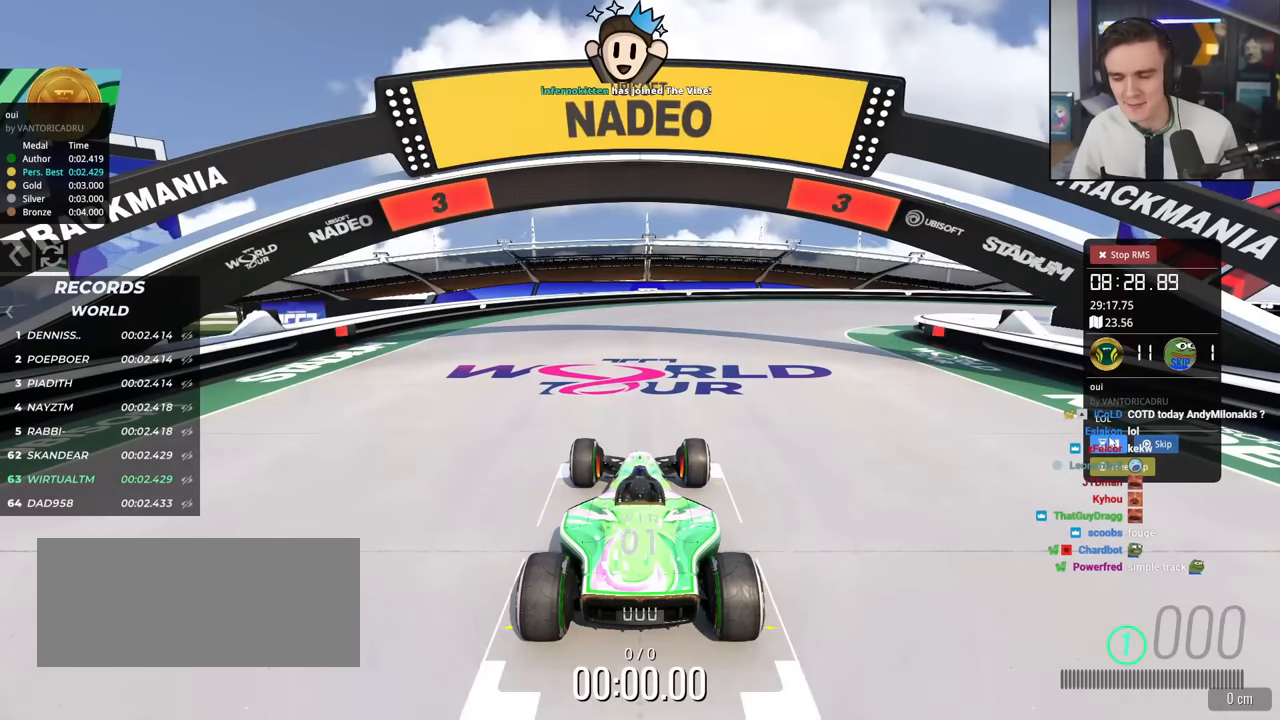
{"keys": ["up"], "events": []}
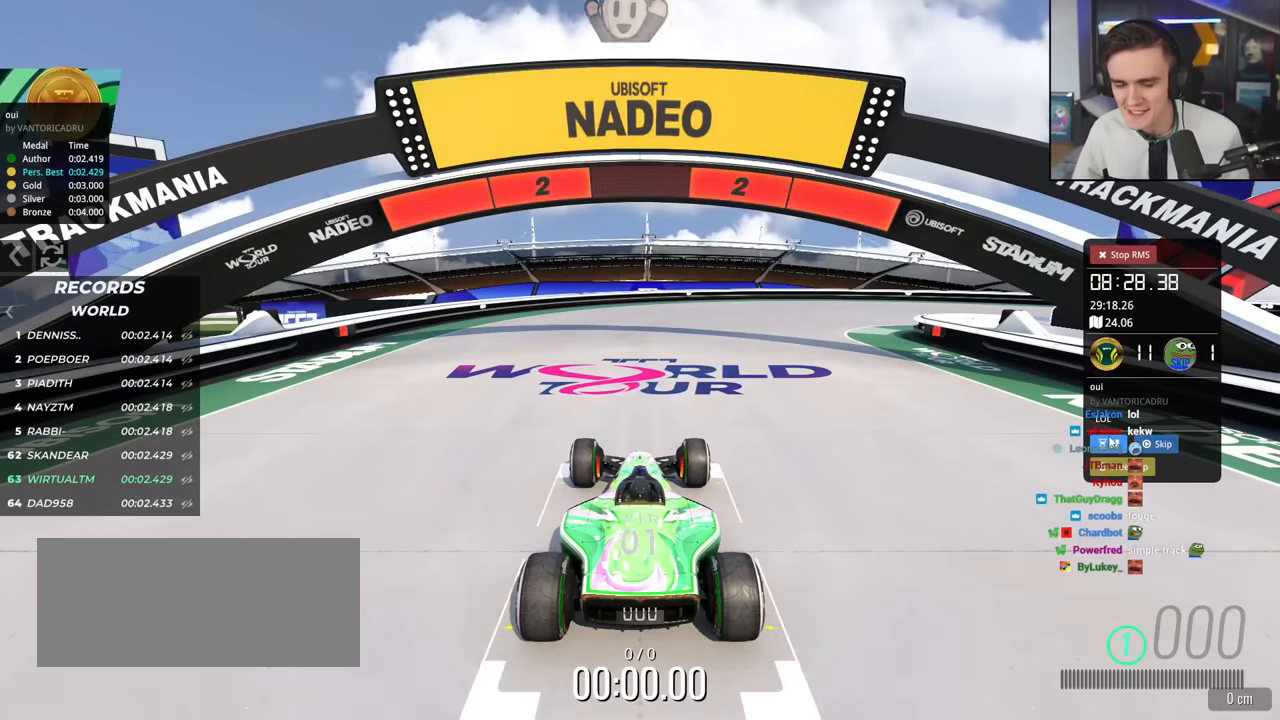
{"keys": ["up"], "events": []}
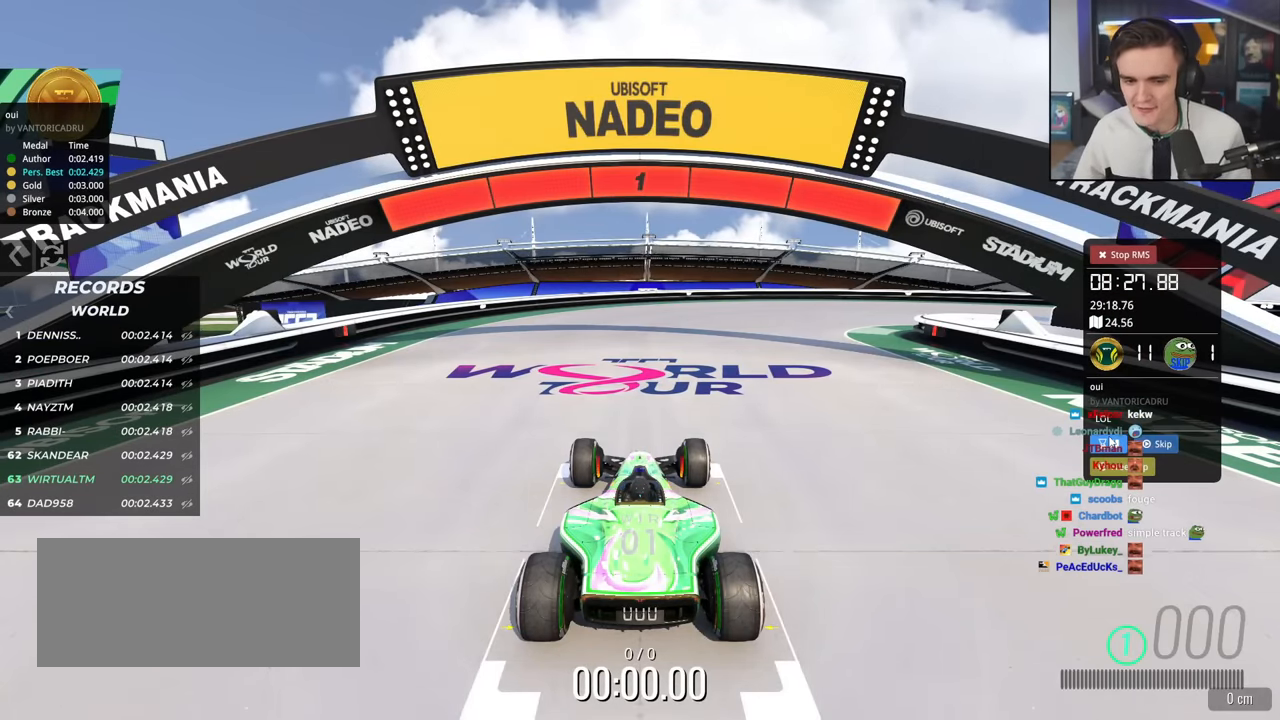
{"keys": ["up"], "events": [[300, "left", "down"], [350, "left", "up"]]}
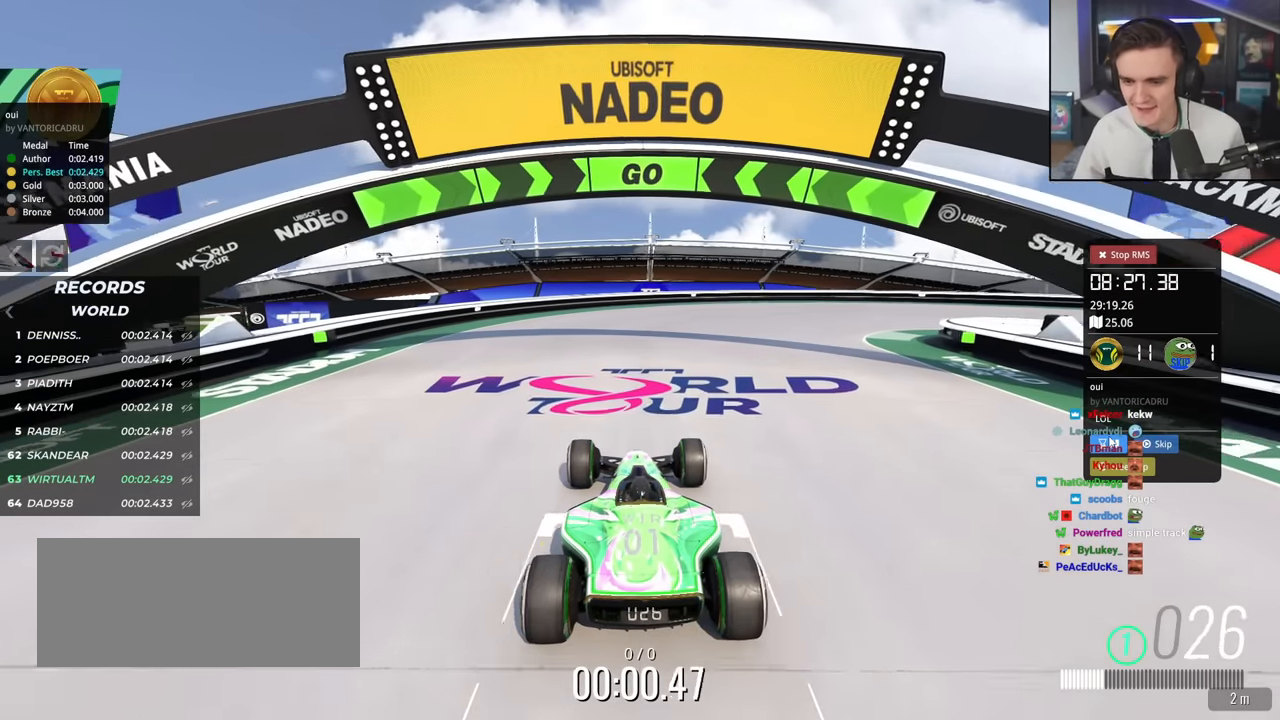
{"keys": ["right", "up"], "events": [[317, "right", "down"], [450, "right", "up"], [501, "right", "down"]]}
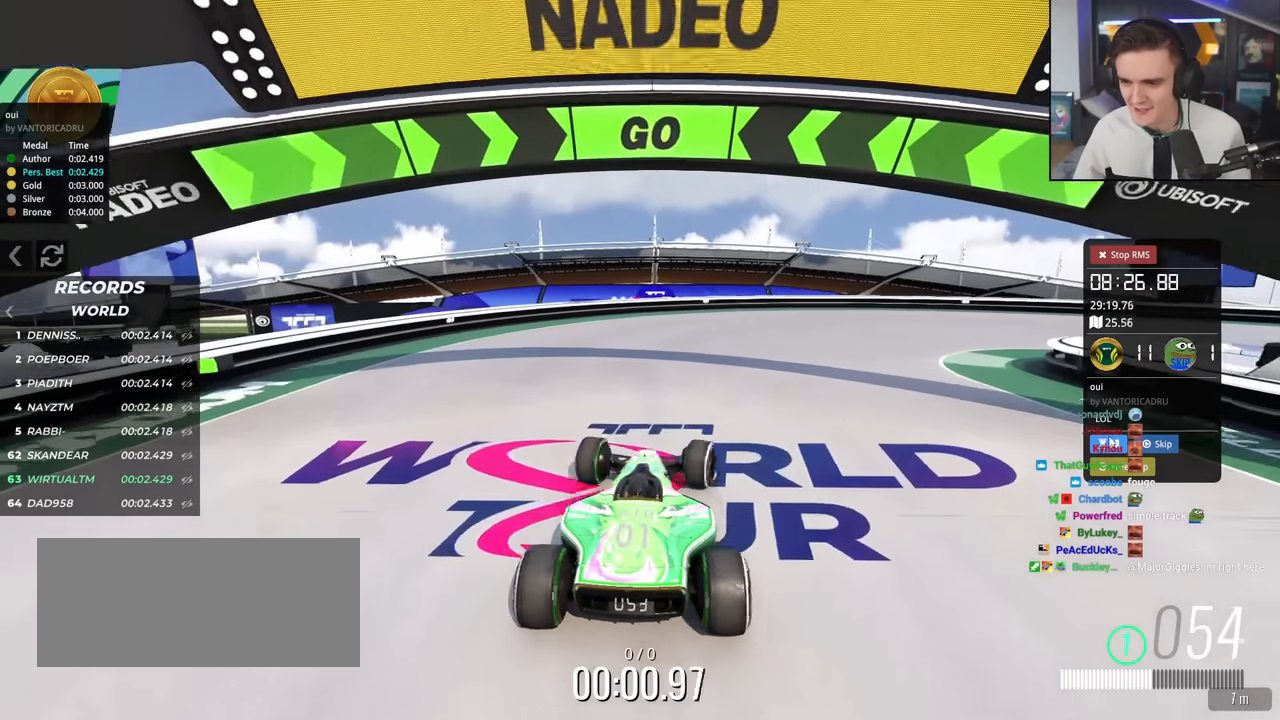
{"keys": ["right", "up"], "events": []}
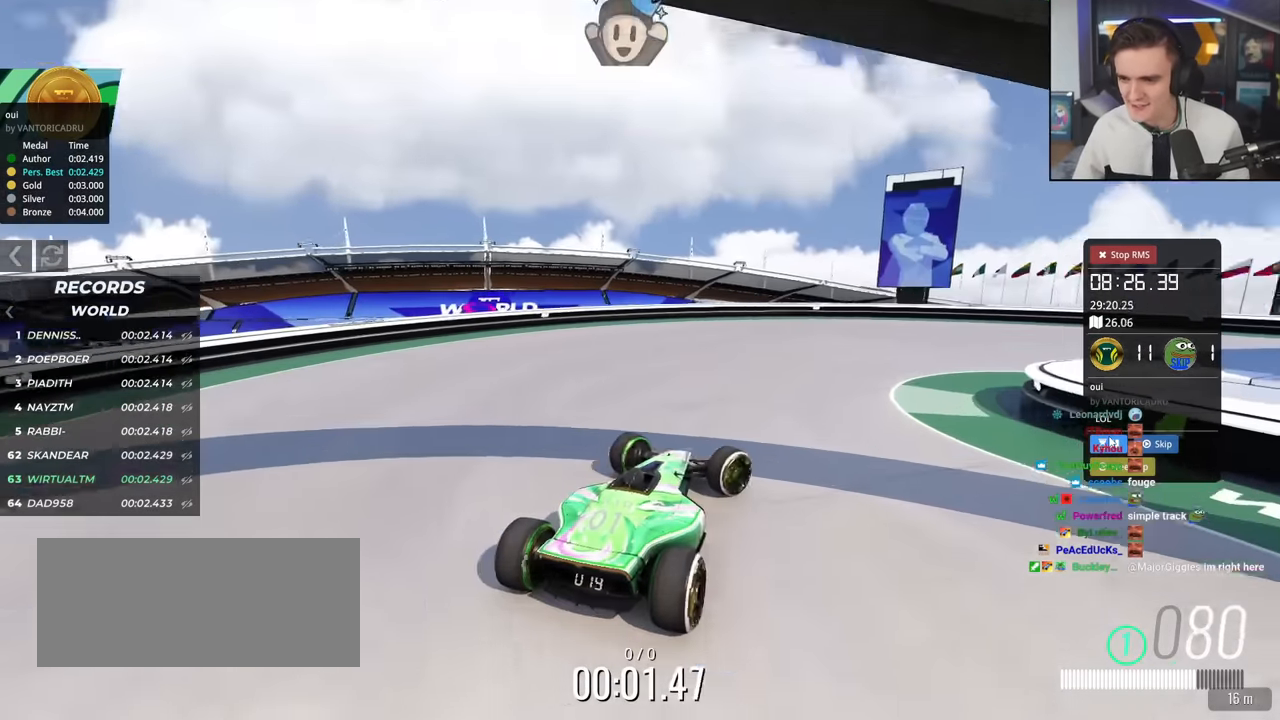
{"keys": ["right", "up"], "events": []}
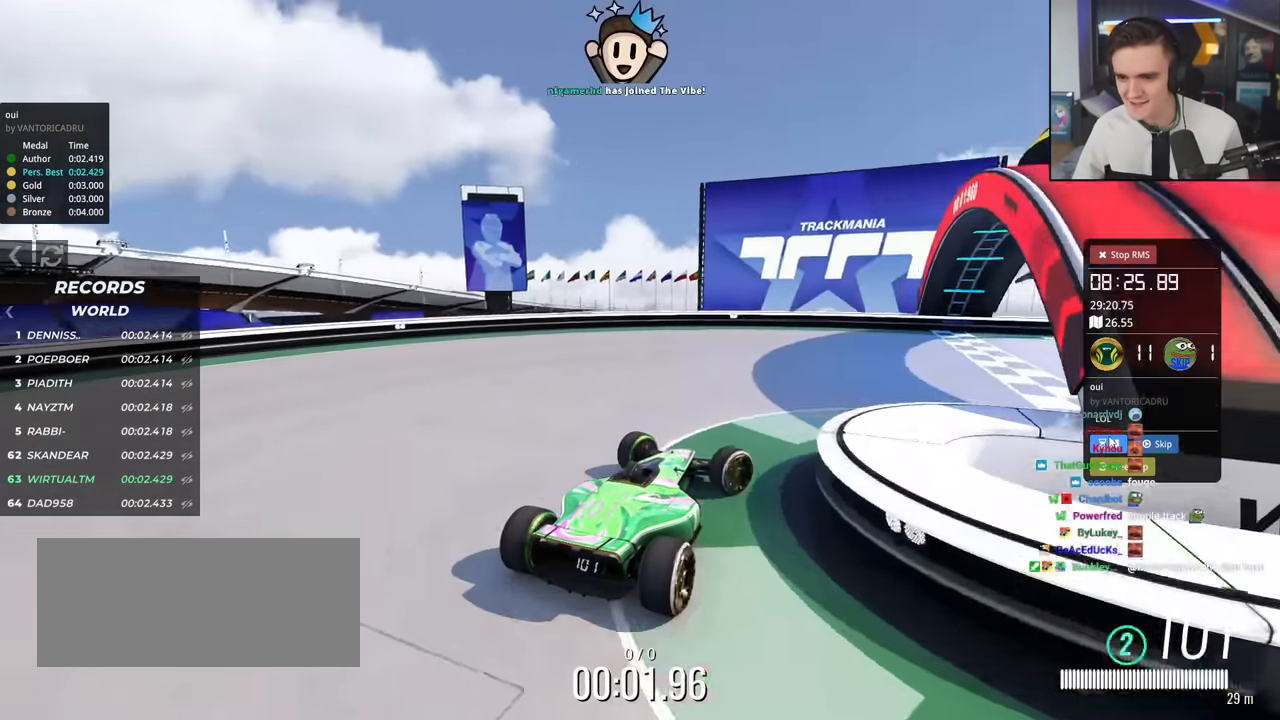
{"keys": ["right", "up"], "events": []}
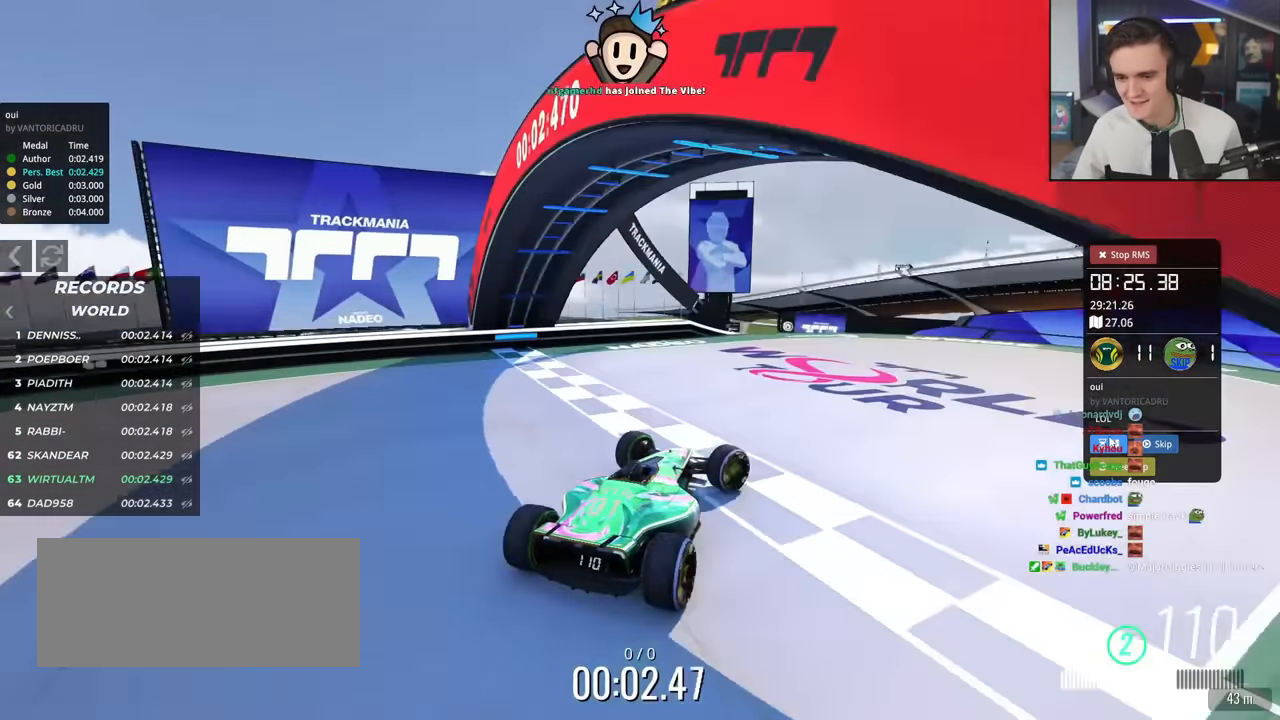
{"keys": ["up"], "events": [[100, "right", "up"]]}
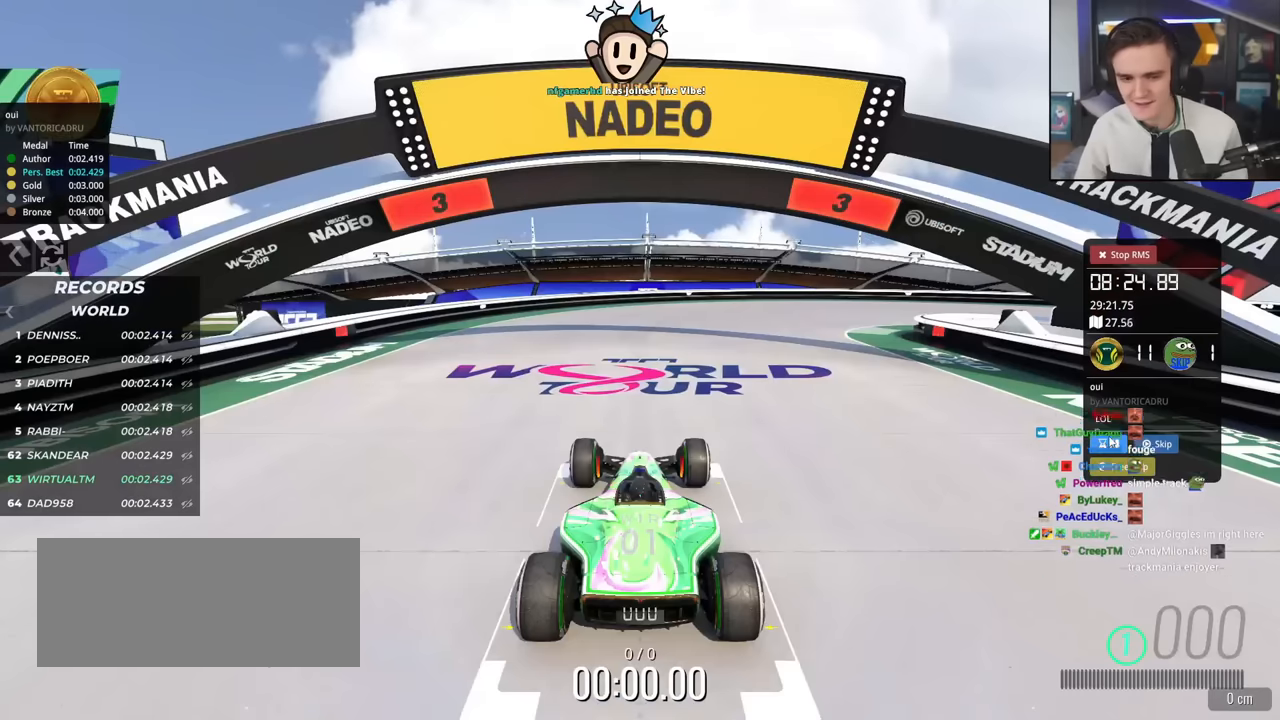
{"keys": ["up"], "events": []}
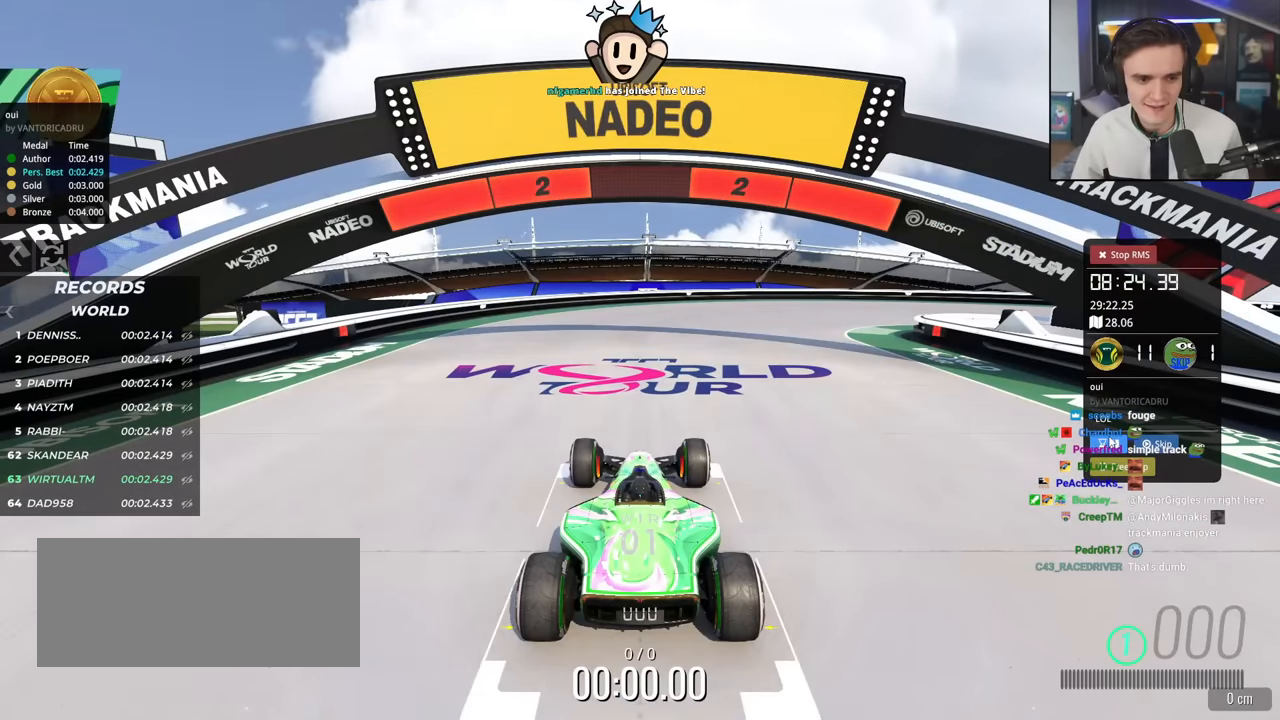
{"keys": ["up"], "events": []}